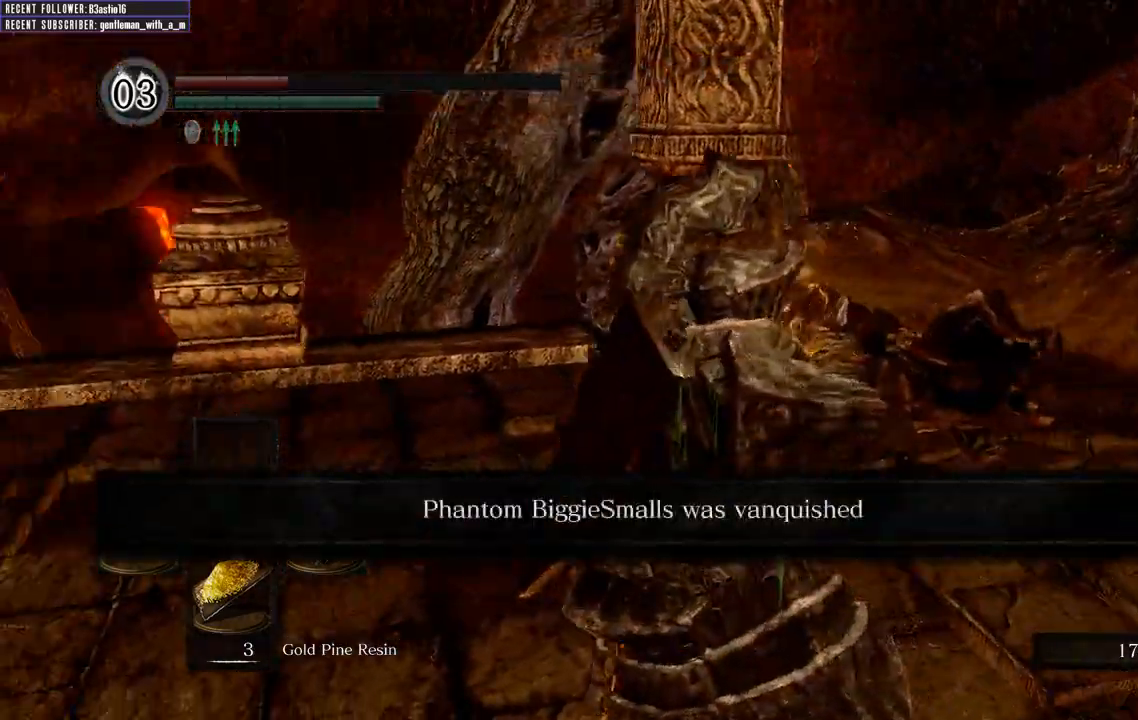
Gameplay with a controller (Xbox layout); each line is a JSON object with the inputs held at the frame after it. "events" lists button and stick changes between this image and that frame as [ms after this image, input, new state], when the widget could be followed in between.
{"buttons": [], "left_stick": "center", "right_stick": "center", "events": [[317, "right_stick", "center"]]}
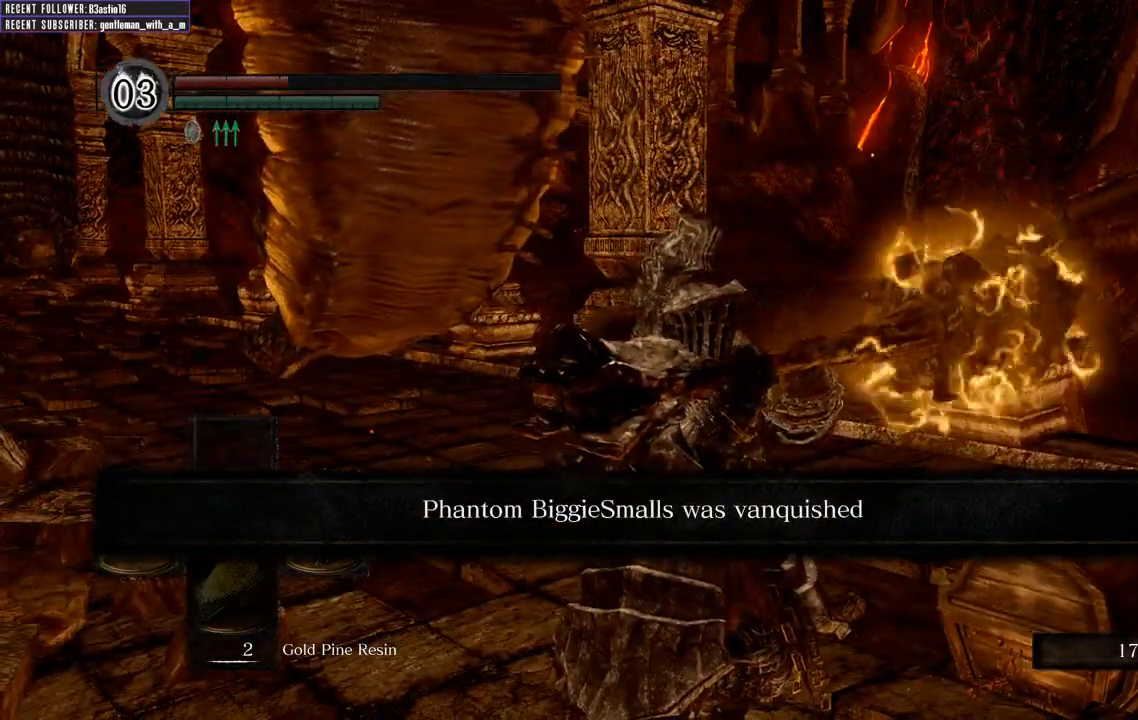
{"buttons": [], "left_stick": "center", "right_stick": "center", "events": [[150, "right_stick", "left"], [333, "right_stick", "center"]]}
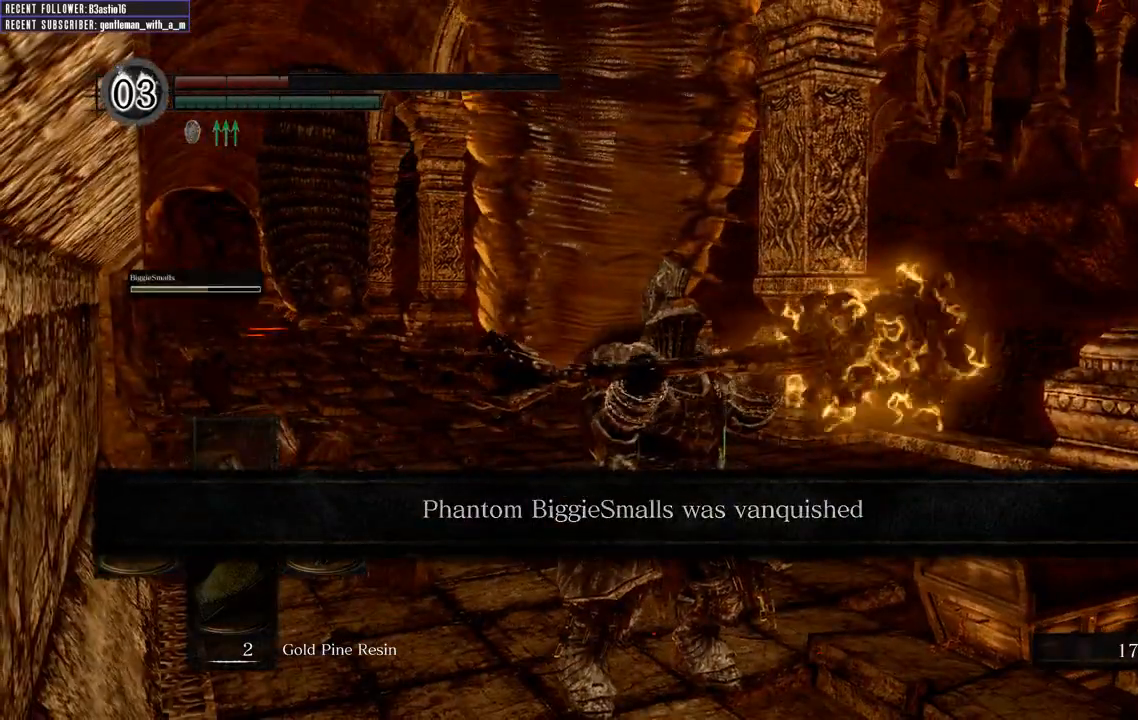
{"buttons": ["DPAD_DOWN"], "left_stick": "center", "right_stick": "center", "events": [[467, "DPAD_DOWN", "down"]]}
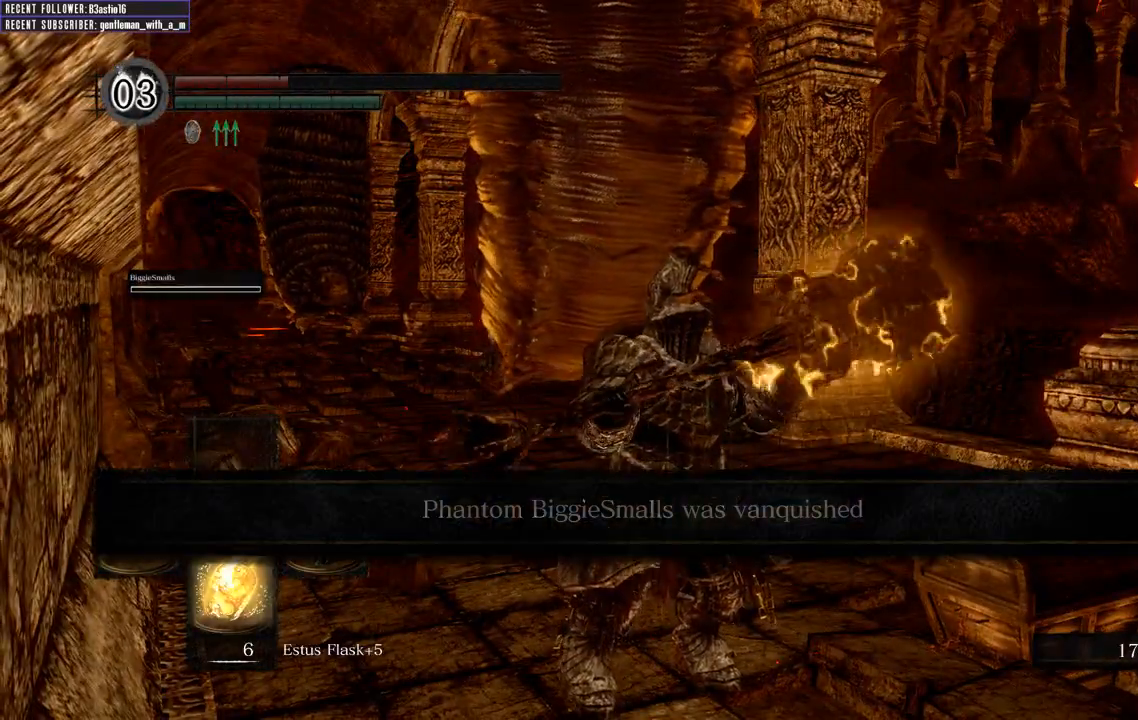
{"buttons": [], "left_stick": "center", "right_stick": "center", "events": [[133, "DPAD_DOWN", "up"]]}
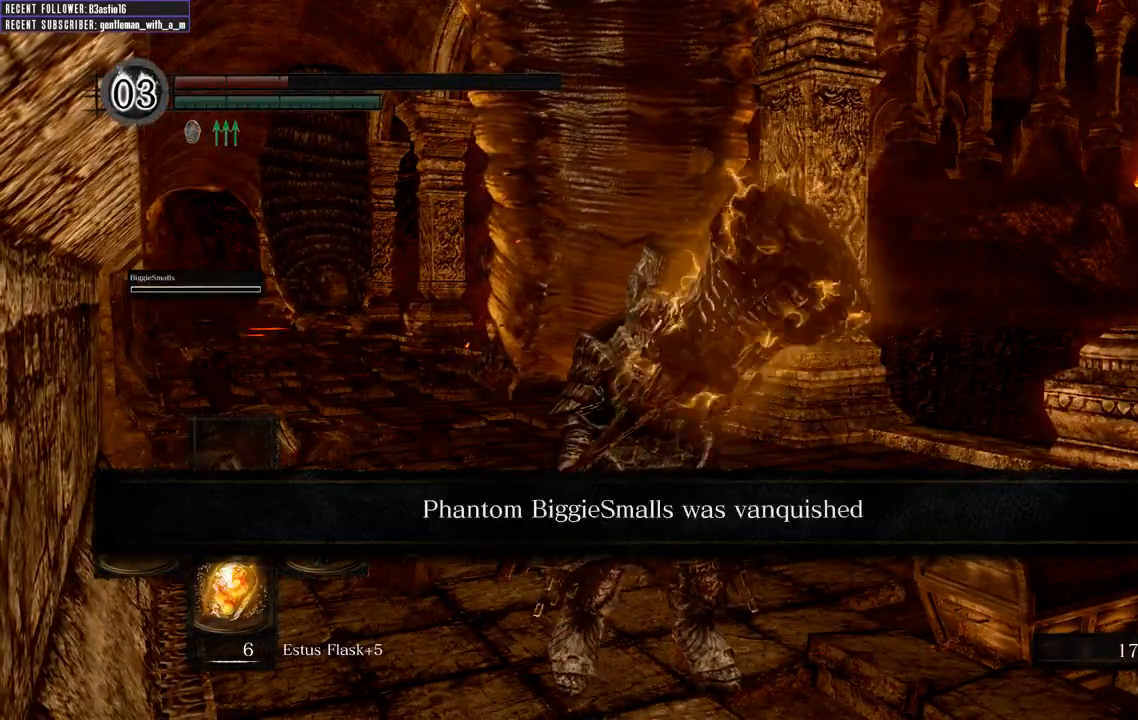
{"buttons": [], "left_stick": "center", "right_stick": "center", "events": [[150, "X", "down"], [250, "X", "up"]]}
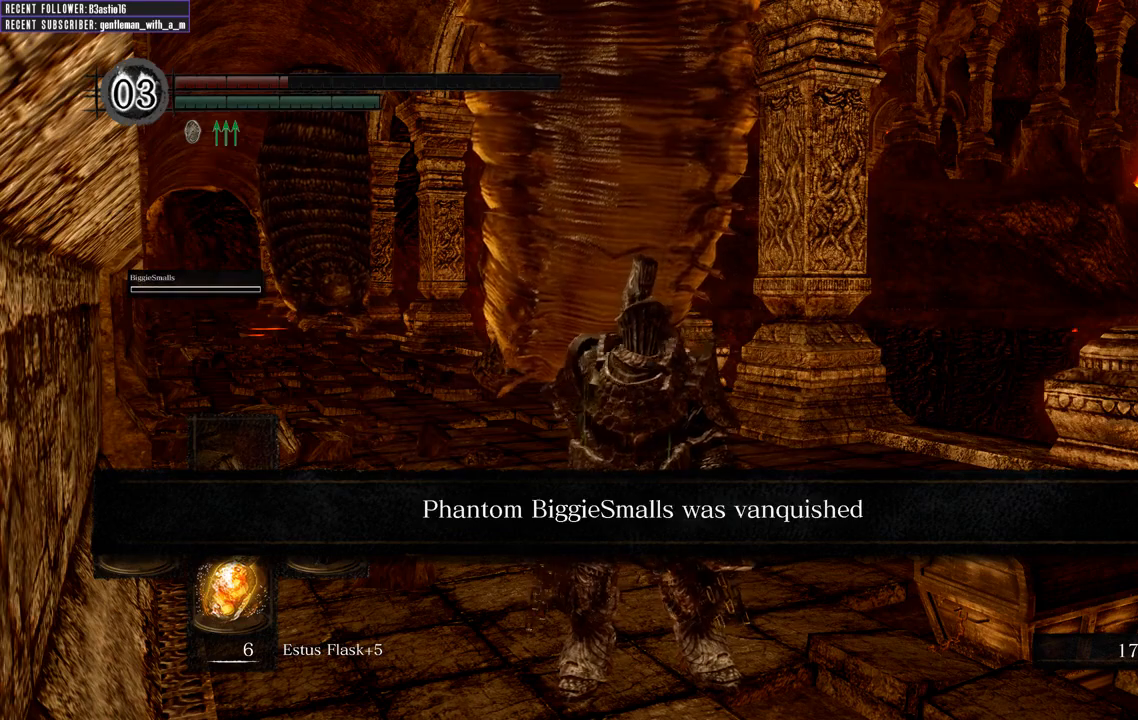
{"buttons": [], "left_stick": "center", "right_stick": "center", "events": []}
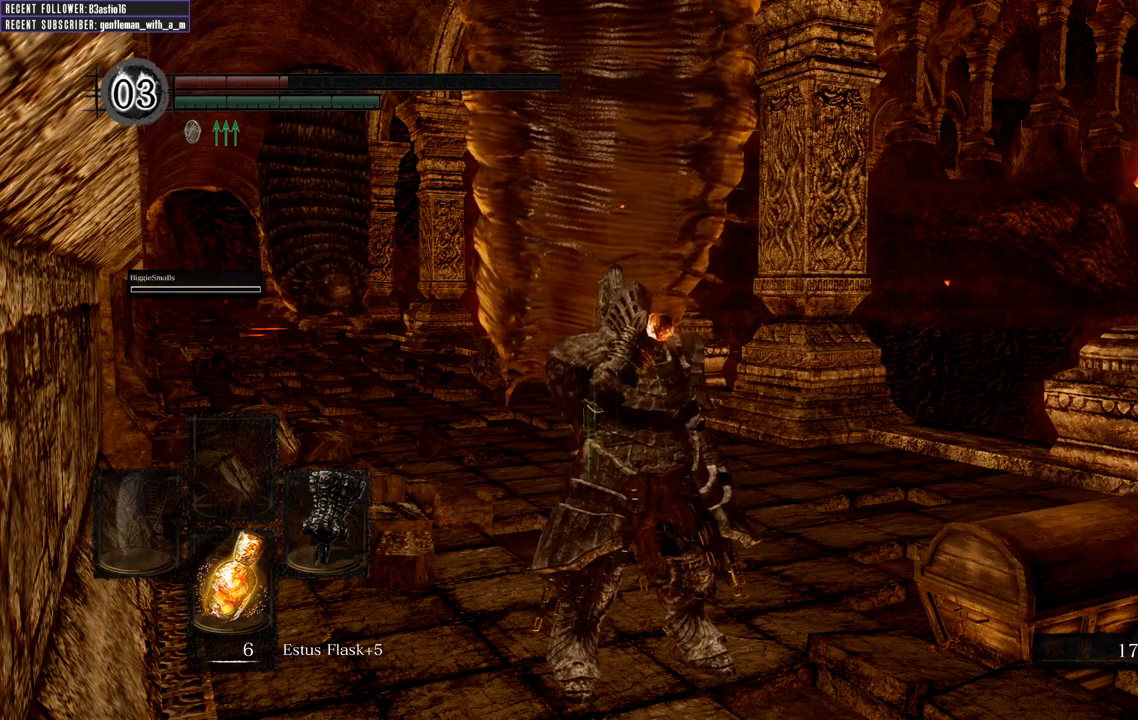
{"buttons": [], "left_stick": "center", "right_stick": "center", "events": []}
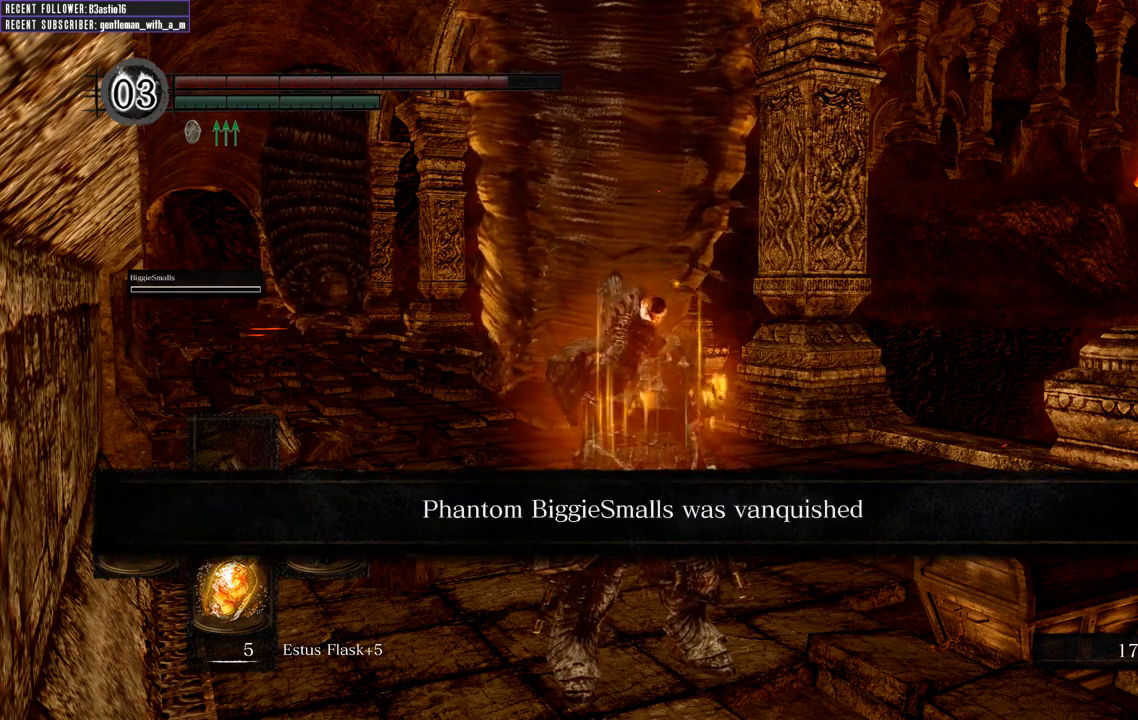
{"buttons": [], "left_stick": "up-right", "right_stick": "center", "events": [[250, "left_stick", "up-right"]]}
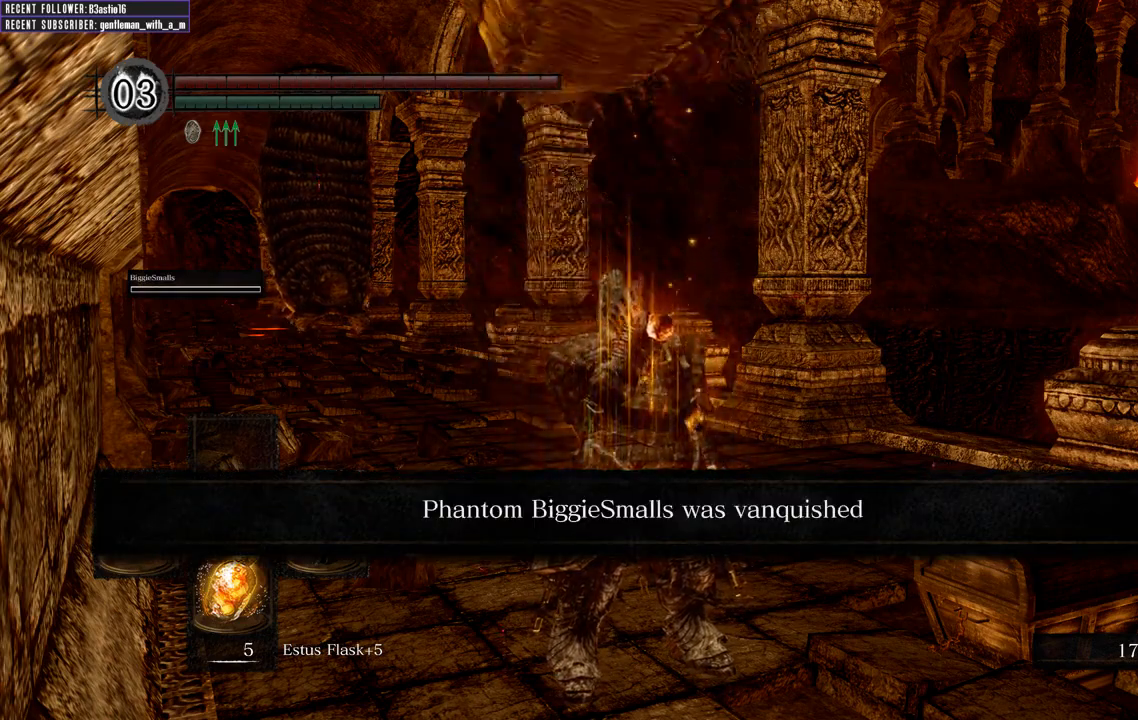
{"buttons": [], "left_stick": "up-right", "right_stick": "center", "events": []}
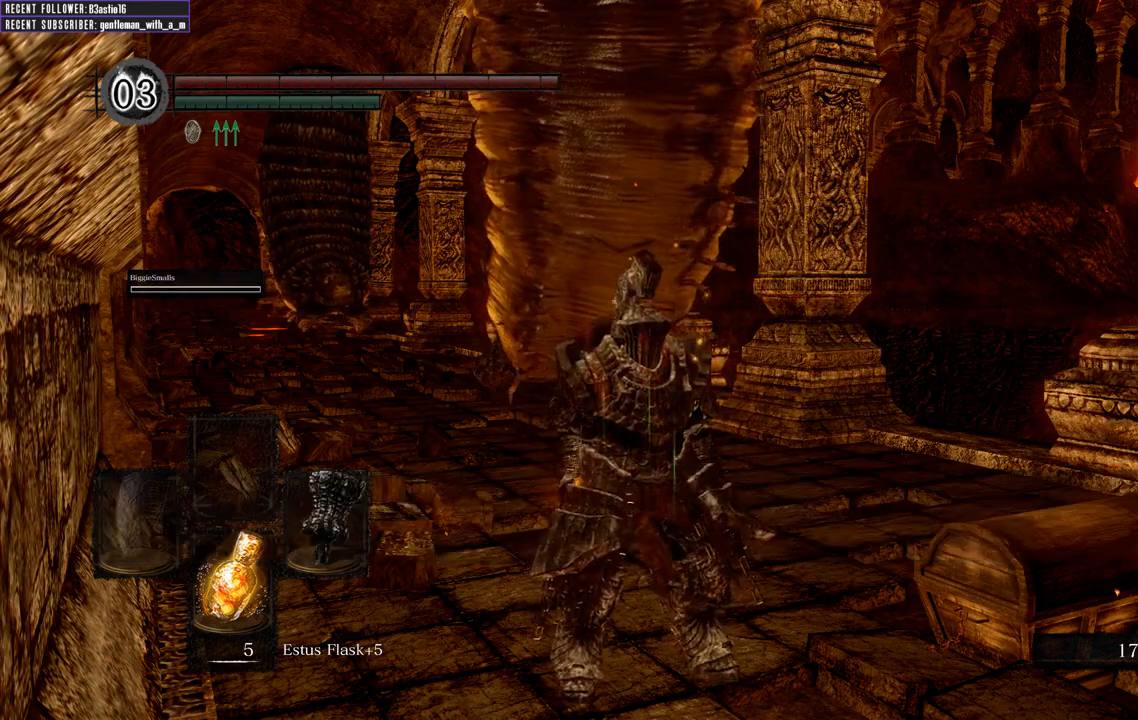
{"buttons": ["A"], "left_stick": "up-right", "right_stick": "center", "events": [[500, "A", "down"]]}
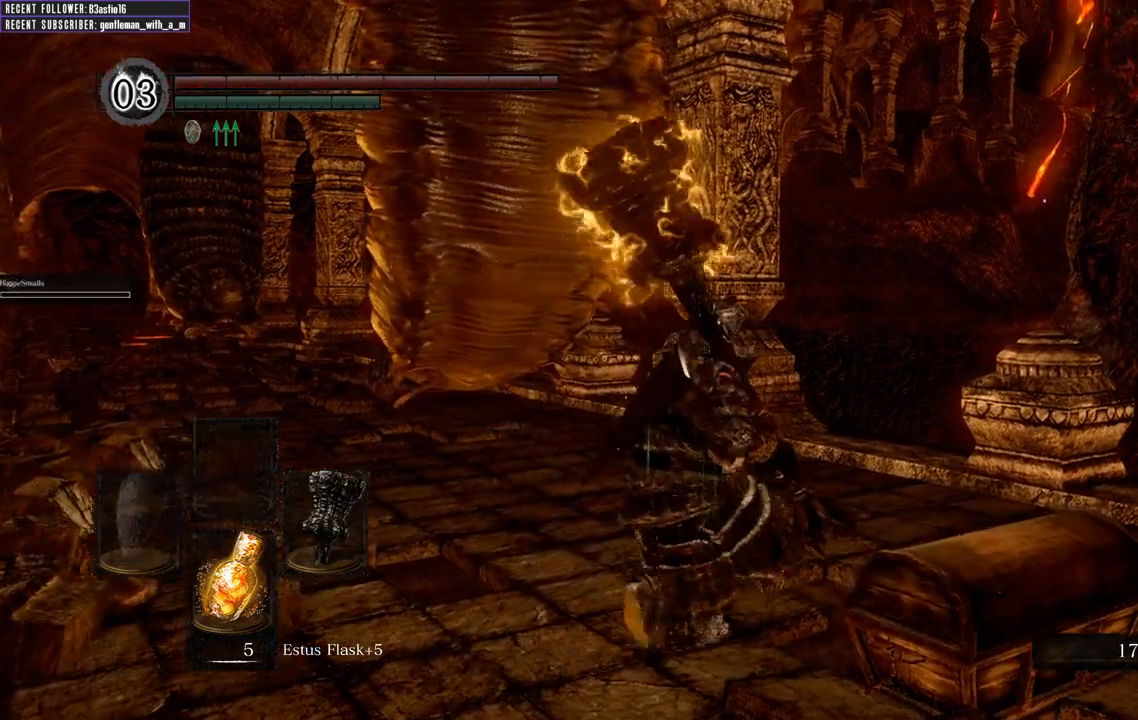
{"buttons": [], "left_stick": "center", "right_stick": "center", "events": [[17, "left_stick", "right"], [100, "A", "up"], [117, "left_stick", "down-right"], [167, "A", "down"], [250, "left_stick", "center"], [267, "A", "up"], [333, "A", "down"], [467, "A", "up"]]}
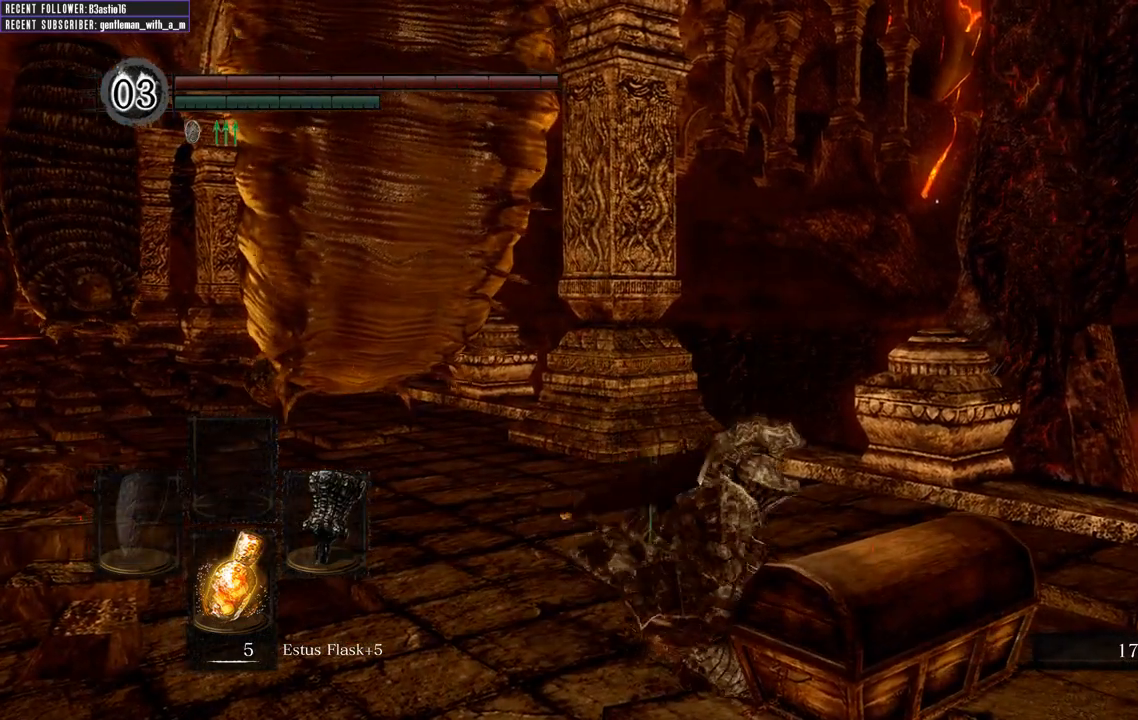
{"buttons": [], "left_stick": "center", "right_stick": "center", "events": [[167, "right_stick", "left"], [333, "right_stick", "center"]]}
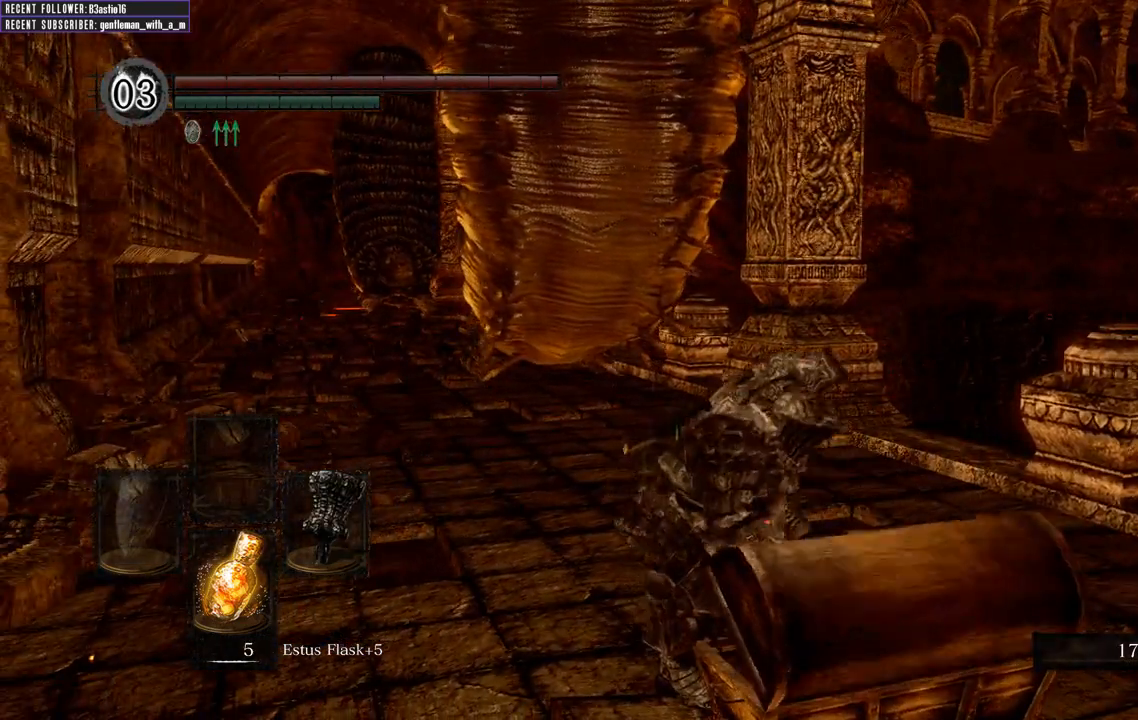
{"buttons": [], "left_stick": "center", "right_stick": "center", "events": [[133, "A", "down"], [233, "A", "up"], [317, "A", "down"], [433, "A", "up"]]}
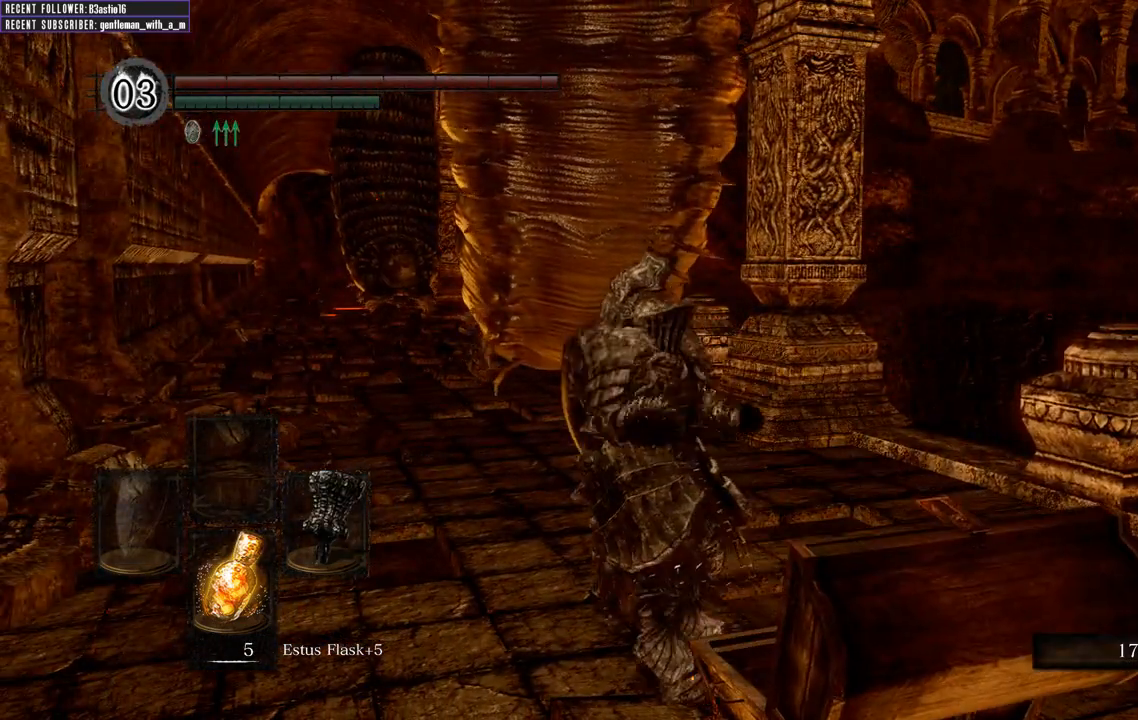
{"buttons": ["A"], "left_stick": "right", "right_stick": "center", "events": [[17, "A", "down"], [133, "A", "up"], [217, "A", "down"], [250, "left_stick", "right"], [333, "A", "up"], [433, "A", "down"]]}
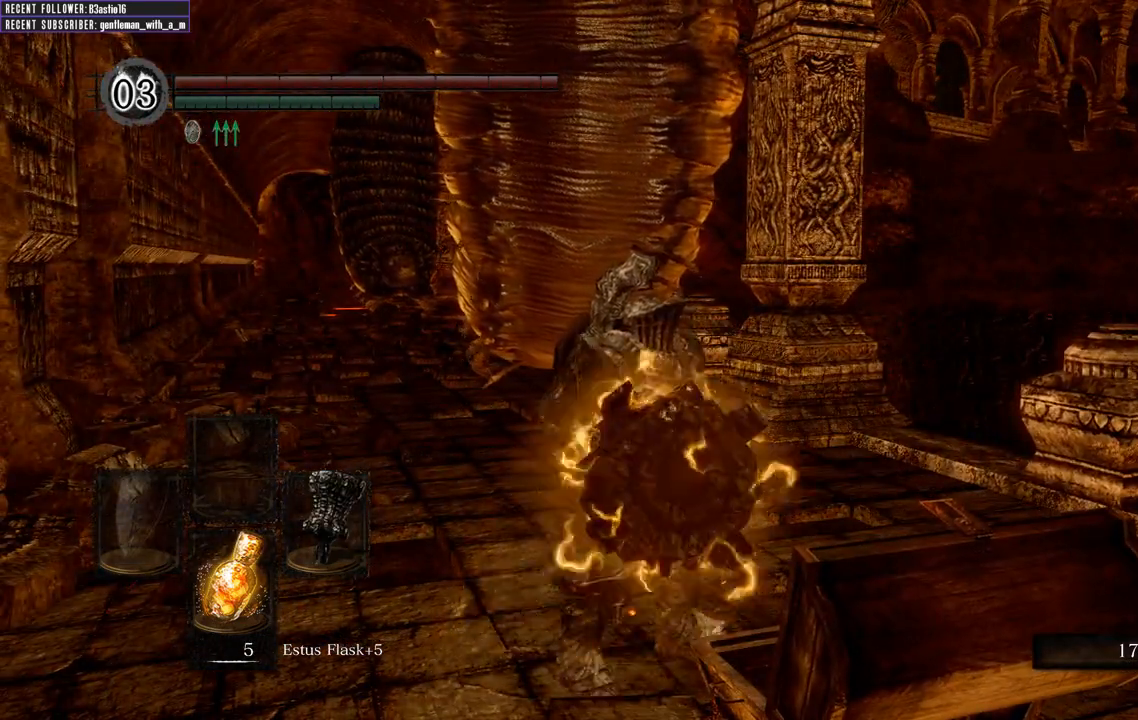
{"buttons": [], "left_stick": "center", "right_stick": "center", "events": [[33, "A", "up"], [100, "left_stick", "center"], [183, "A", "down"], [300, "A", "up"]]}
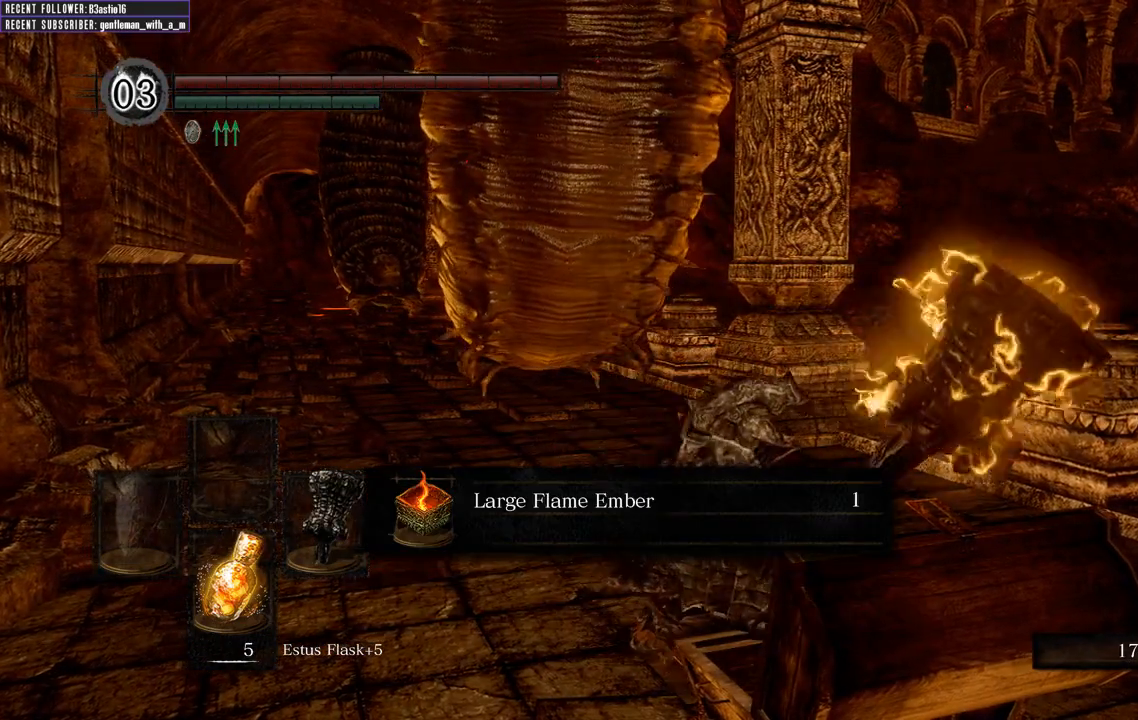
{"buttons": [], "left_stick": "center", "right_stick": "center", "events": []}
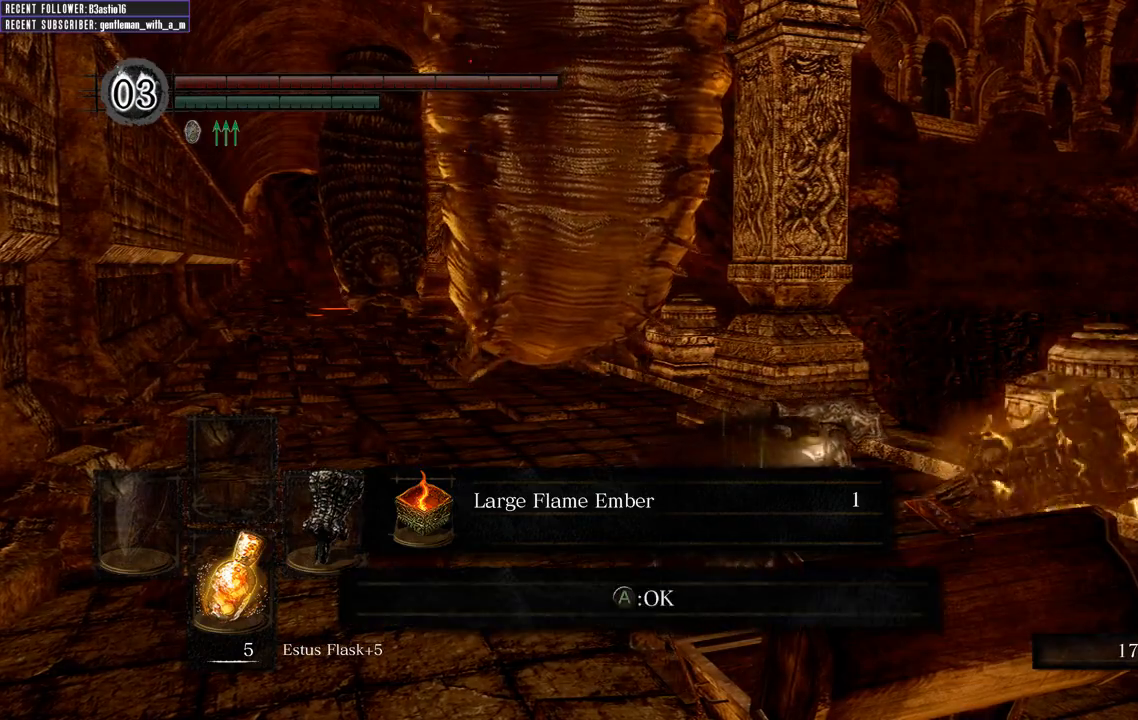
{"buttons": [], "left_stick": "up", "right_stick": "center", "events": [[350, "A", "down"], [383, "left_stick", "up"], [450, "A", "up"]]}
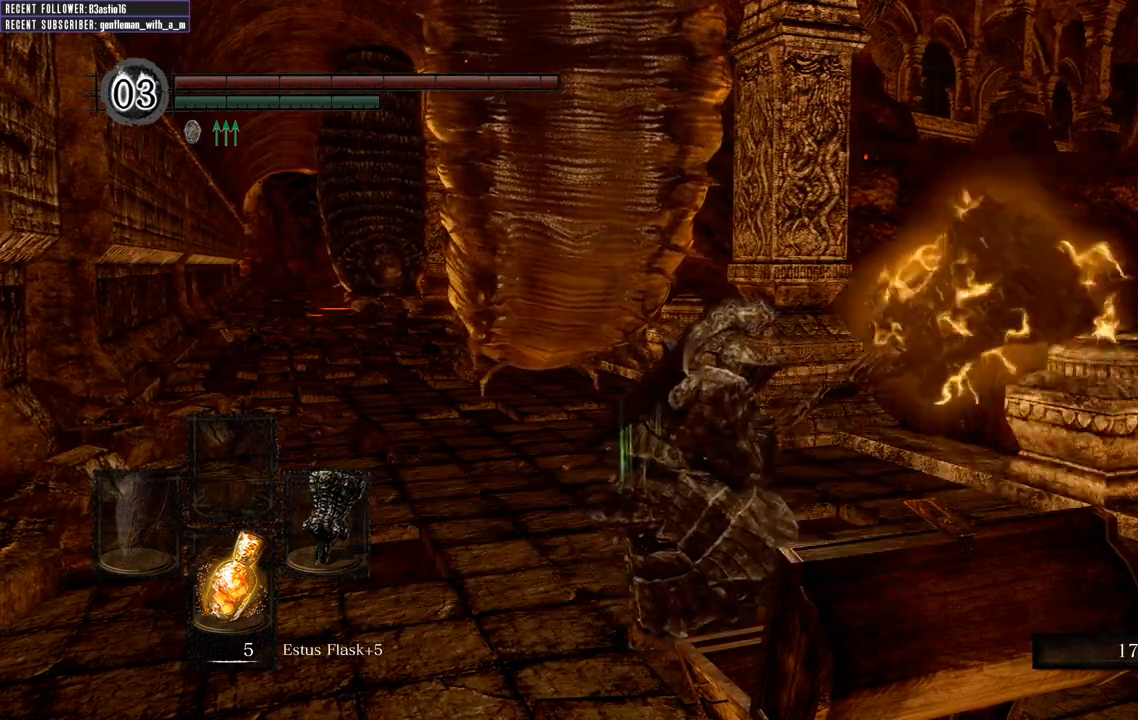
{"buttons": ["B"], "left_stick": "up", "right_stick": "center", "events": [[183, "B", "down"]]}
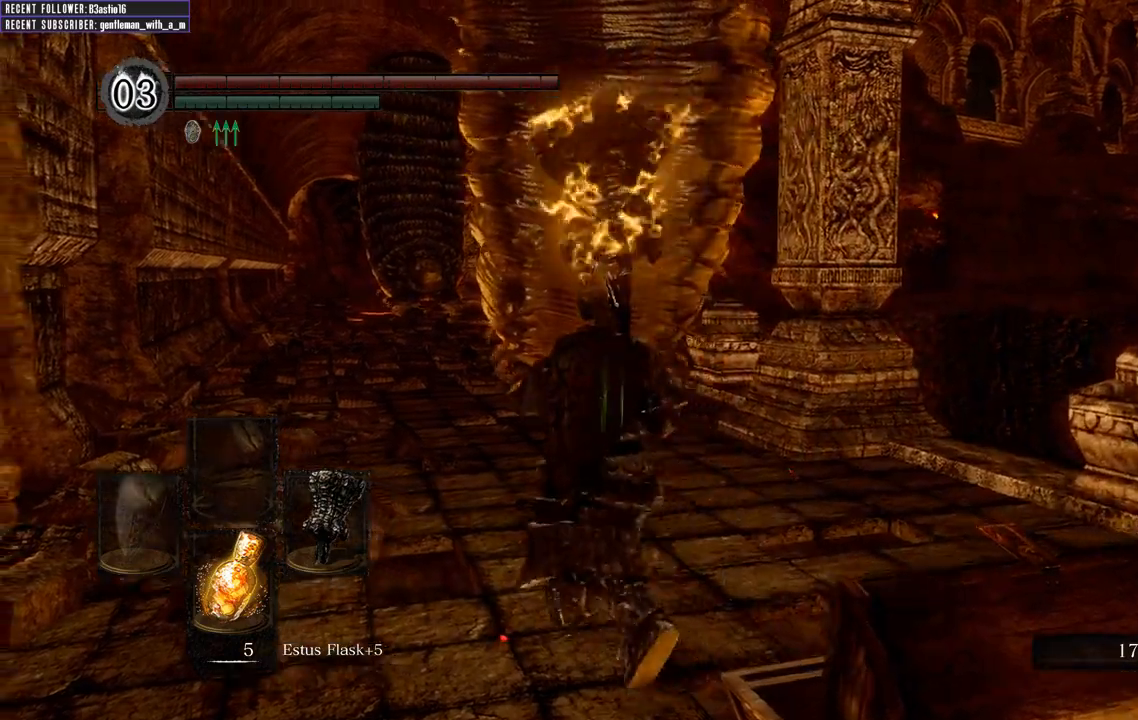
{"buttons": ["B"], "left_stick": "up", "right_stick": "center", "events": []}
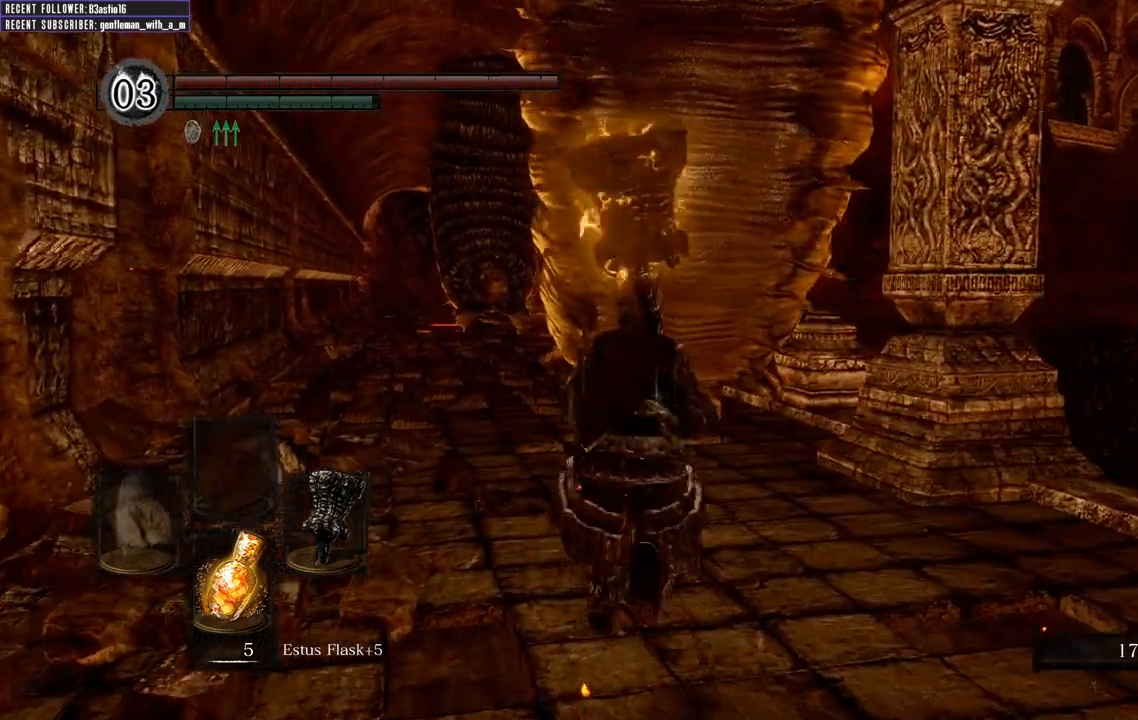
{"buttons": [], "left_stick": "up", "right_stick": "center", "events": [[133, "R1", "down"], [300, "B", "up"], [333, "R1", "up"]]}
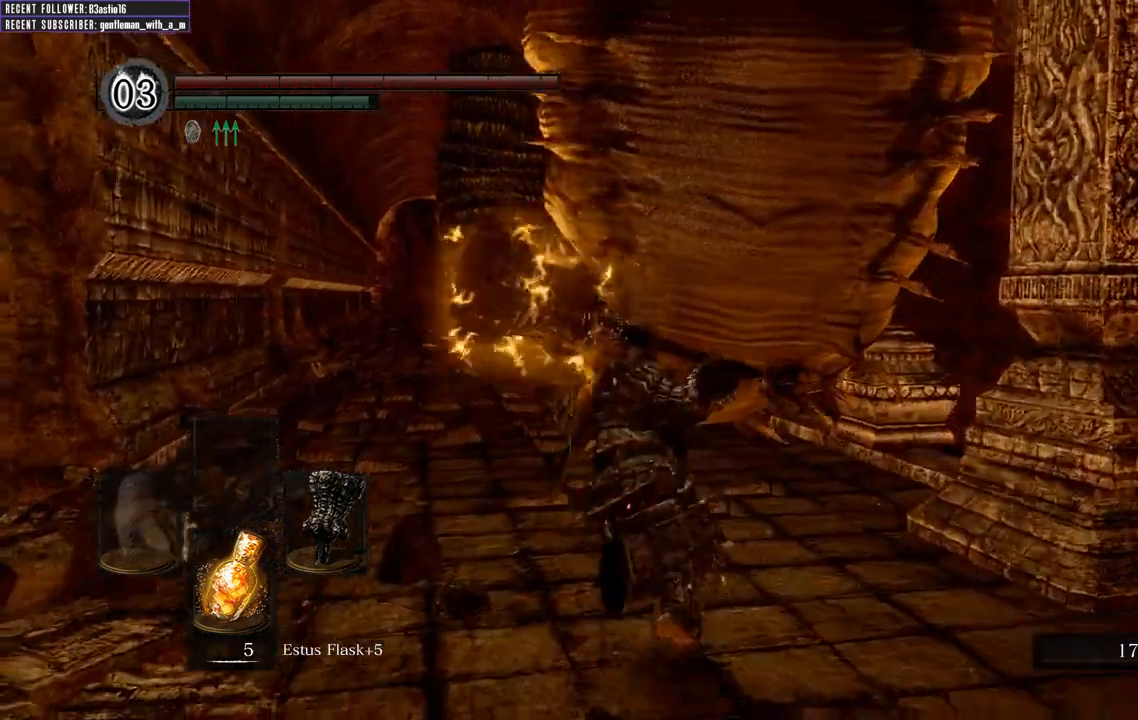
{"buttons": [], "left_stick": "up", "right_stick": "center", "events": []}
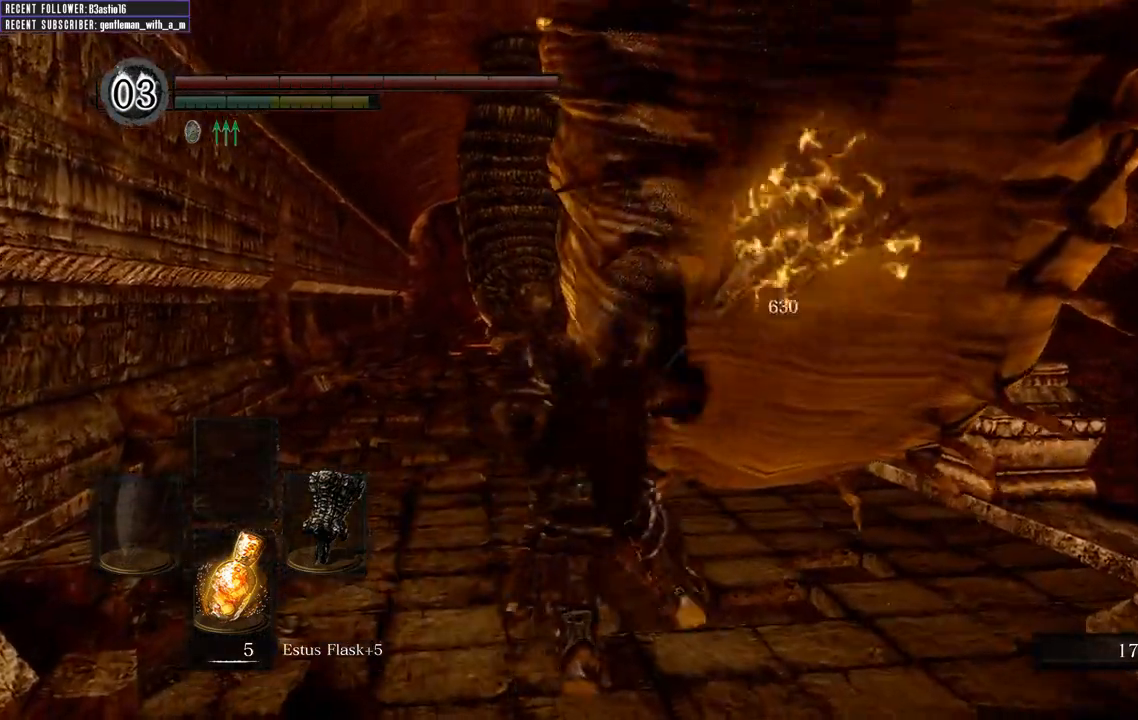
{"buttons": [], "left_stick": "center", "right_stick": "center", "events": [[150, "left_stick", "center"], [250, "right_stick", "down-right"], [300, "right_stick", "right"], [467, "right_stick", "center"]]}
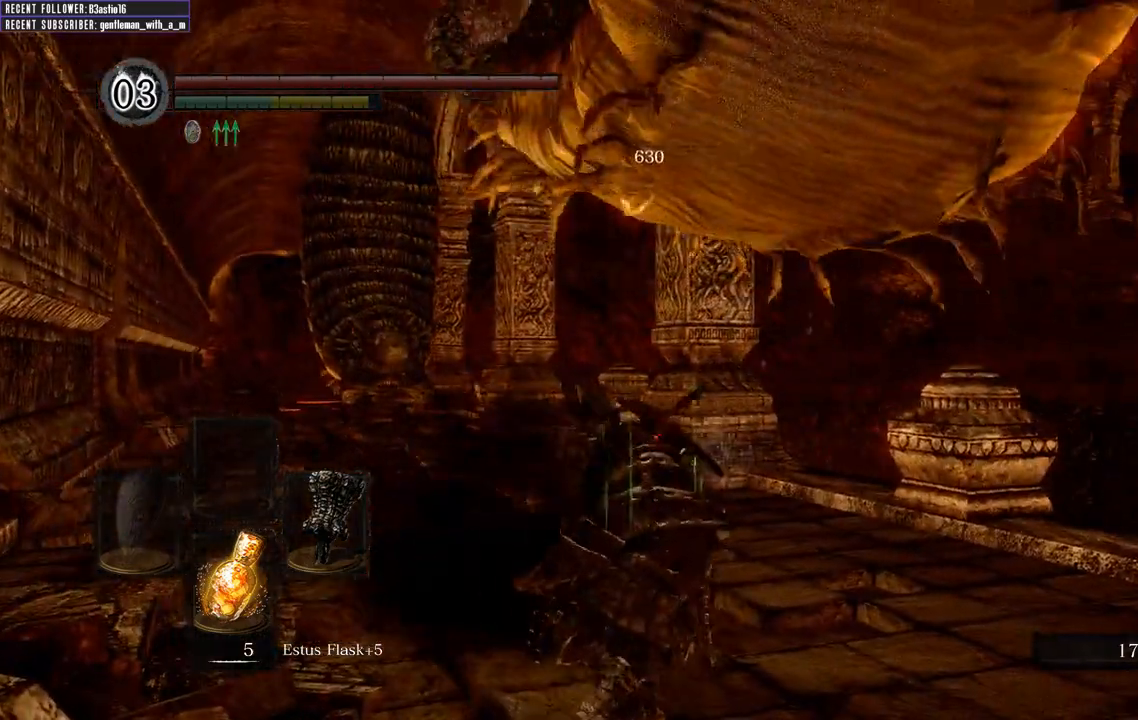
{"buttons": [], "left_stick": "up-left", "right_stick": "center", "events": [[417, "left_stick", "up-left"]]}
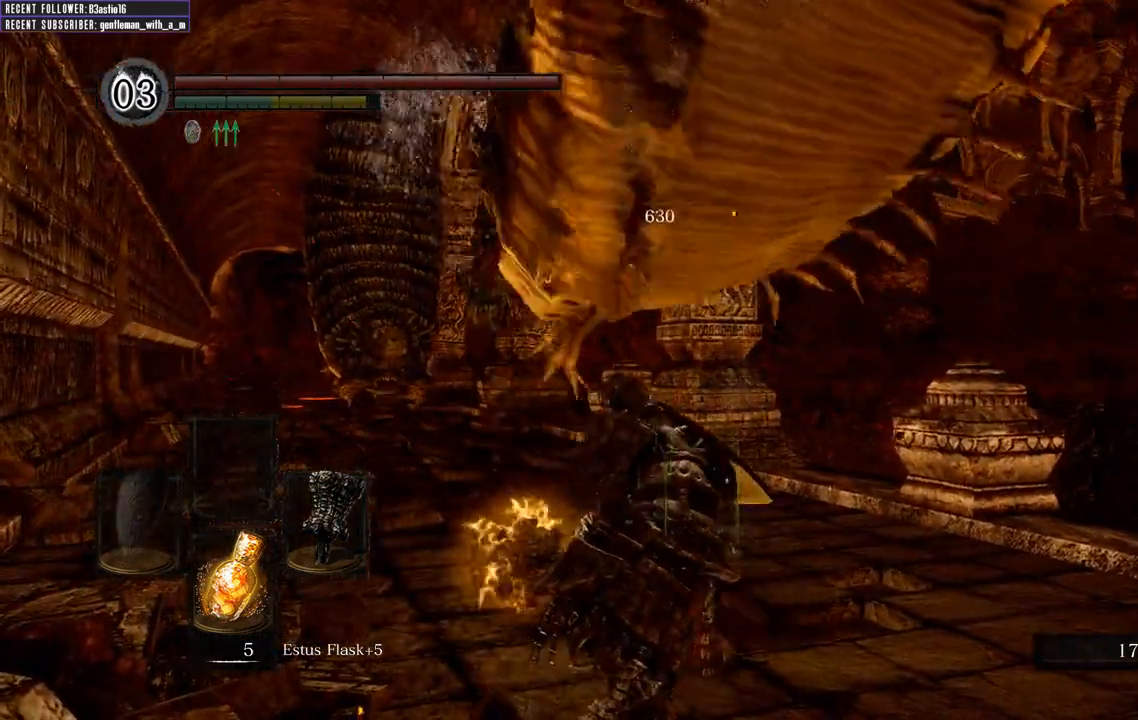
{"buttons": [], "left_stick": "up-left", "right_stick": "center", "events": []}
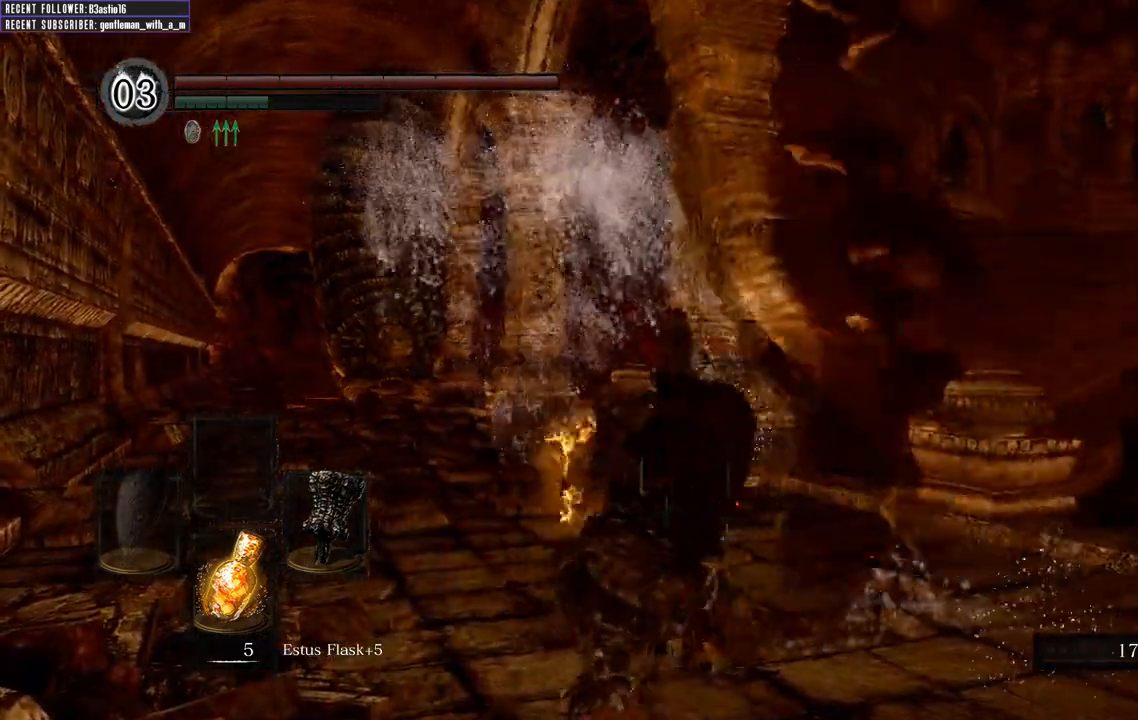
{"buttons": [], "left_stick": "up", "right_stick": "center", "events": [[200, "right_stick", "up"], [367, "left_stick", "up"], [383, "right_stick", "center"]]}
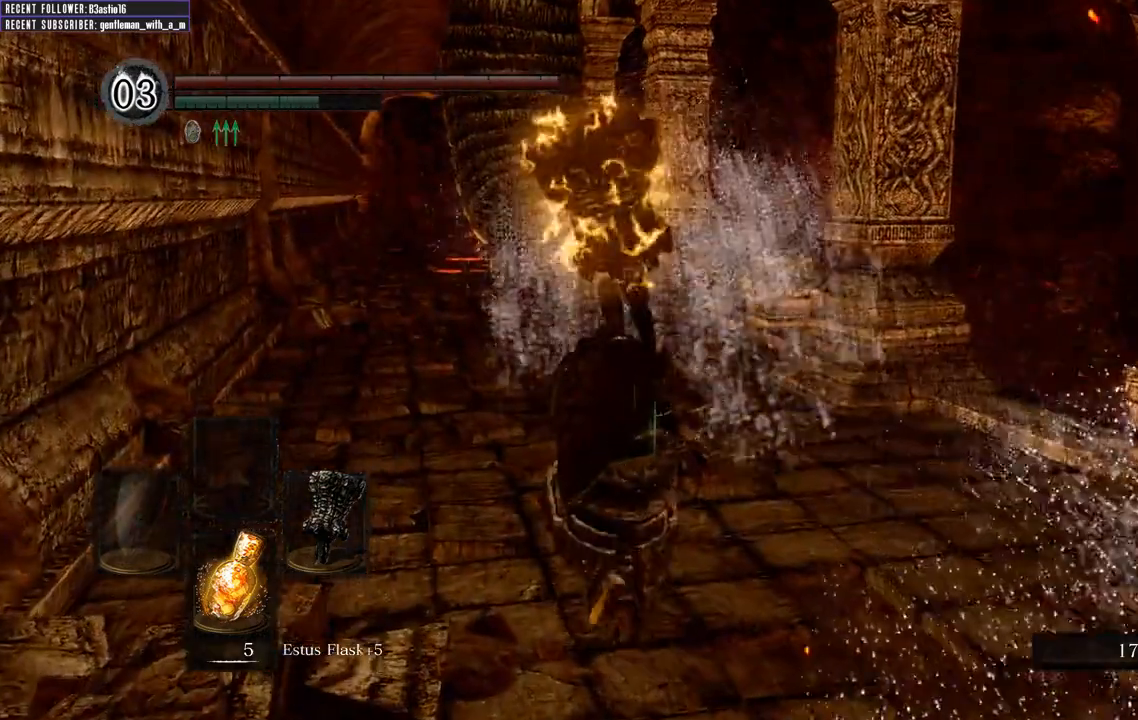
{"buttons": [], "left_stick": "up-left", "right_stick": "center", "events": [[250, "left_stick", "up-left"]]}
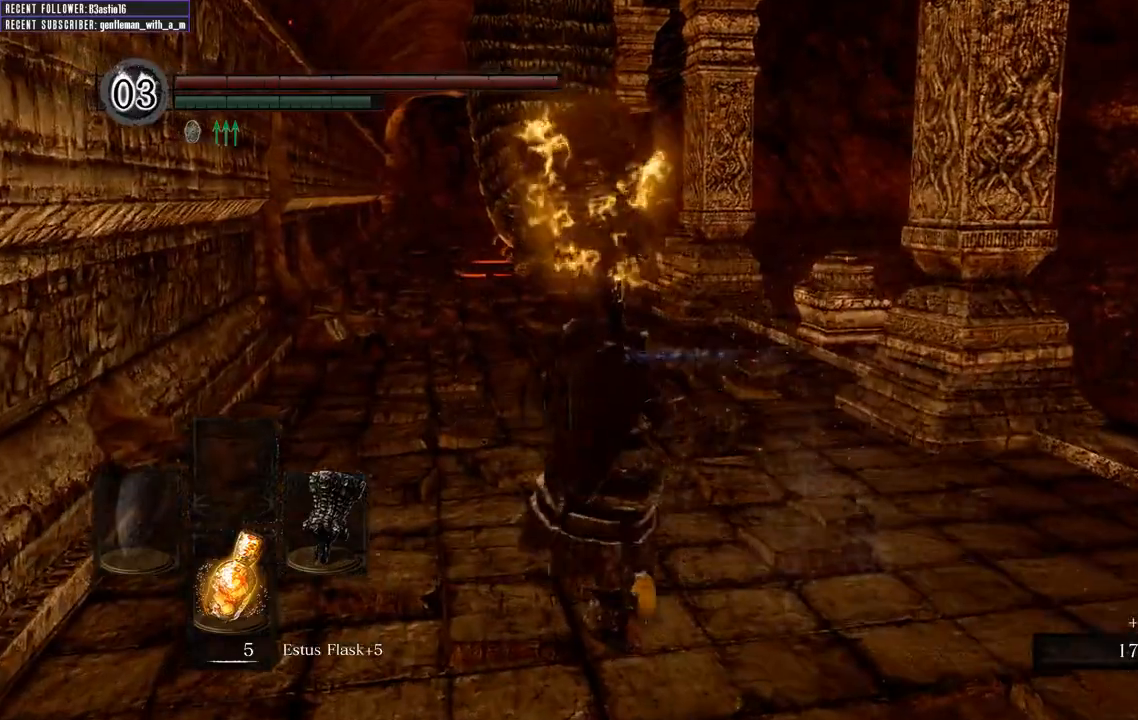
{"buttons": ["B"], "left_stick": "up-left", "right_stick": "center", "events": [[50, "B", "down"]]}
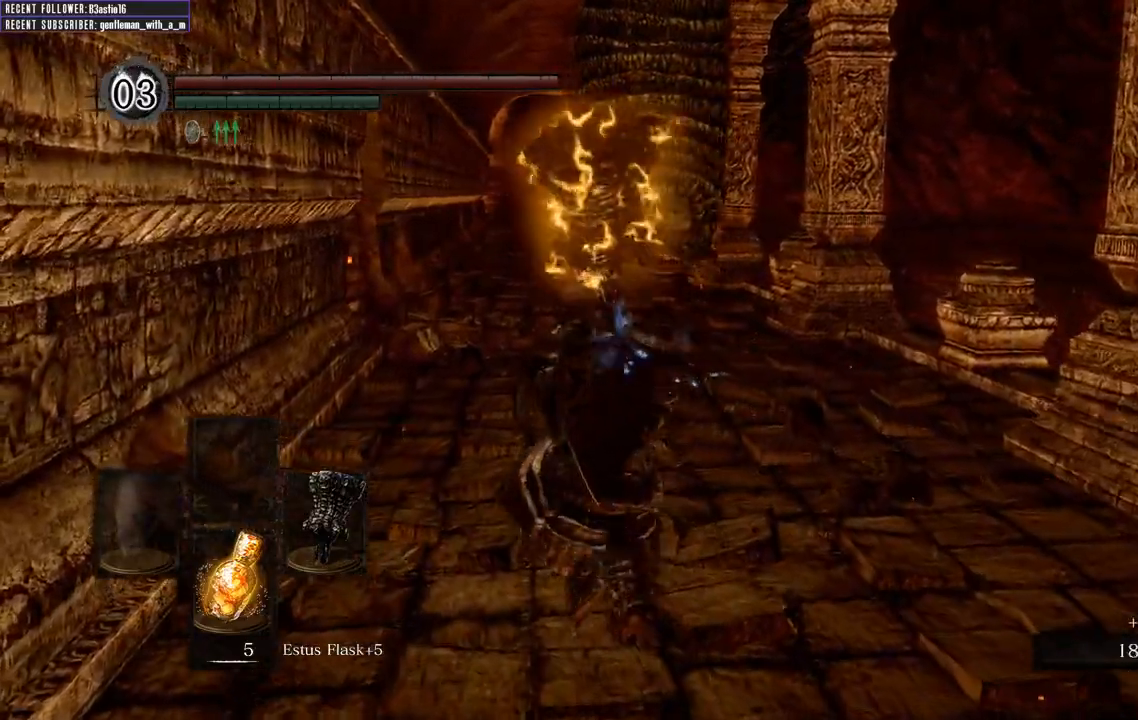
{"buttons": ["B"], "left_stick": "up", "right_stick": "center", "events": [[317, "left_stick", "up"]]}
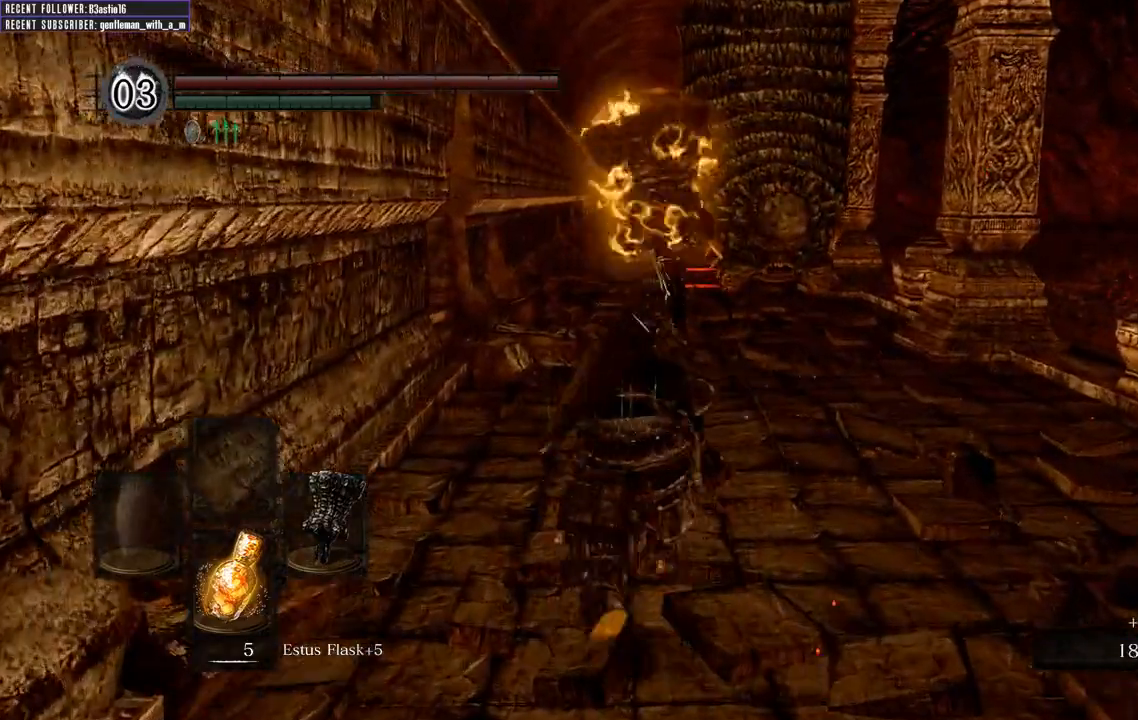
{"buttons": ["B"], "left_stick": "up", "right_stick": "center", "events": []}